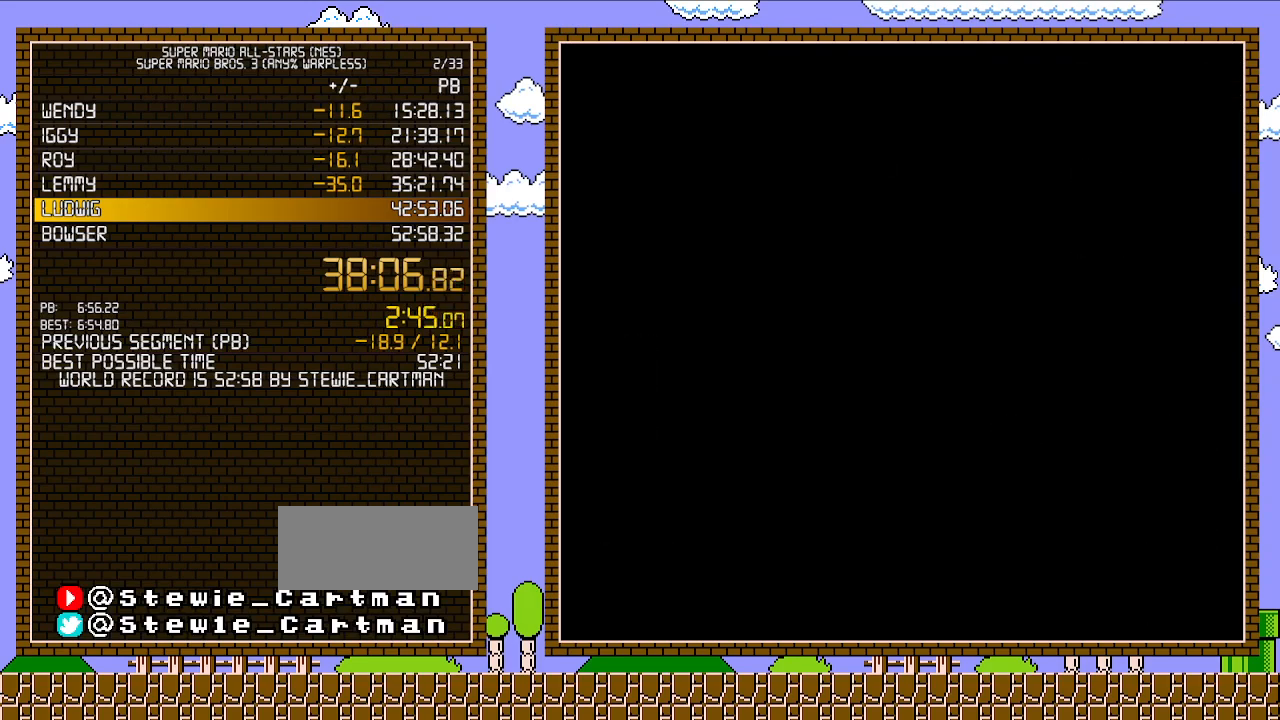
Gameplay with a controller (Nintendo layout); each line is a JSON object with the inputs held at the frame after it. "events" lists button and stick changes between this image and that frame as [ms after this image, input, new state], when the widget could be followed in between. Not read: L3 R3.
{"buttons": ["B", "DPAD_RIGHT"], "events": []}
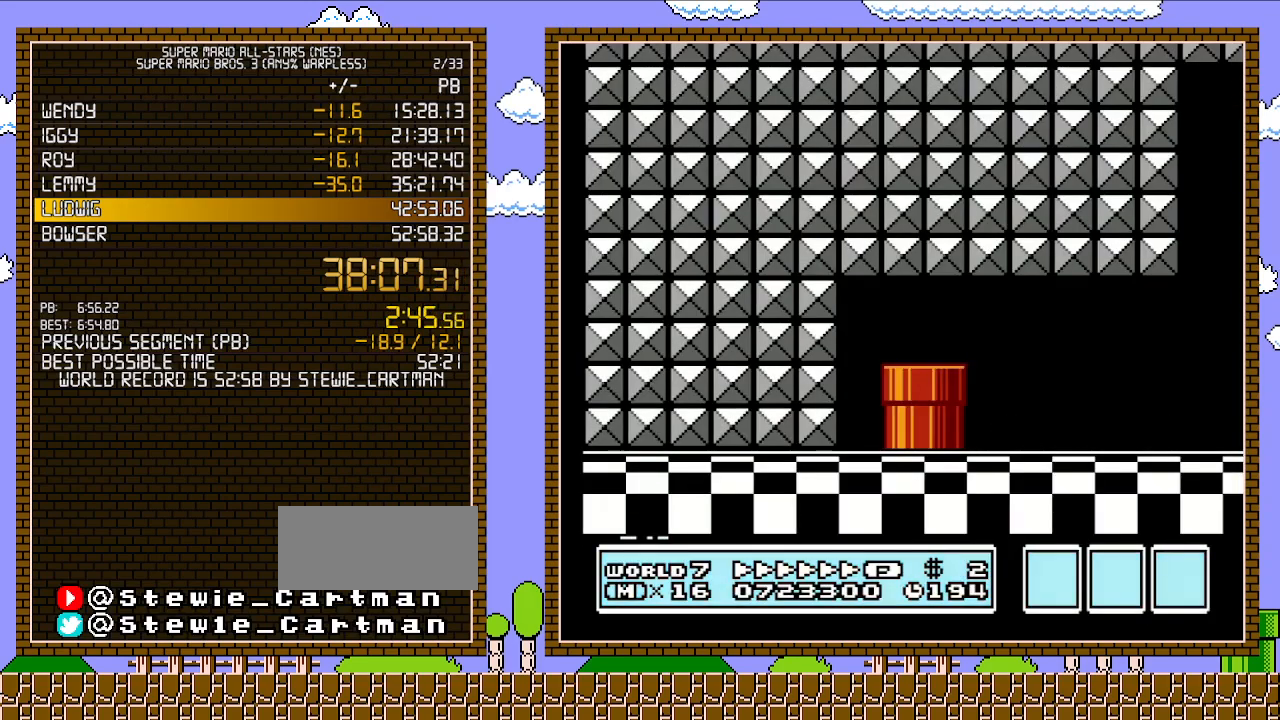
{"buttons": ["B", "DPAD_RIGHT"], "events": []}
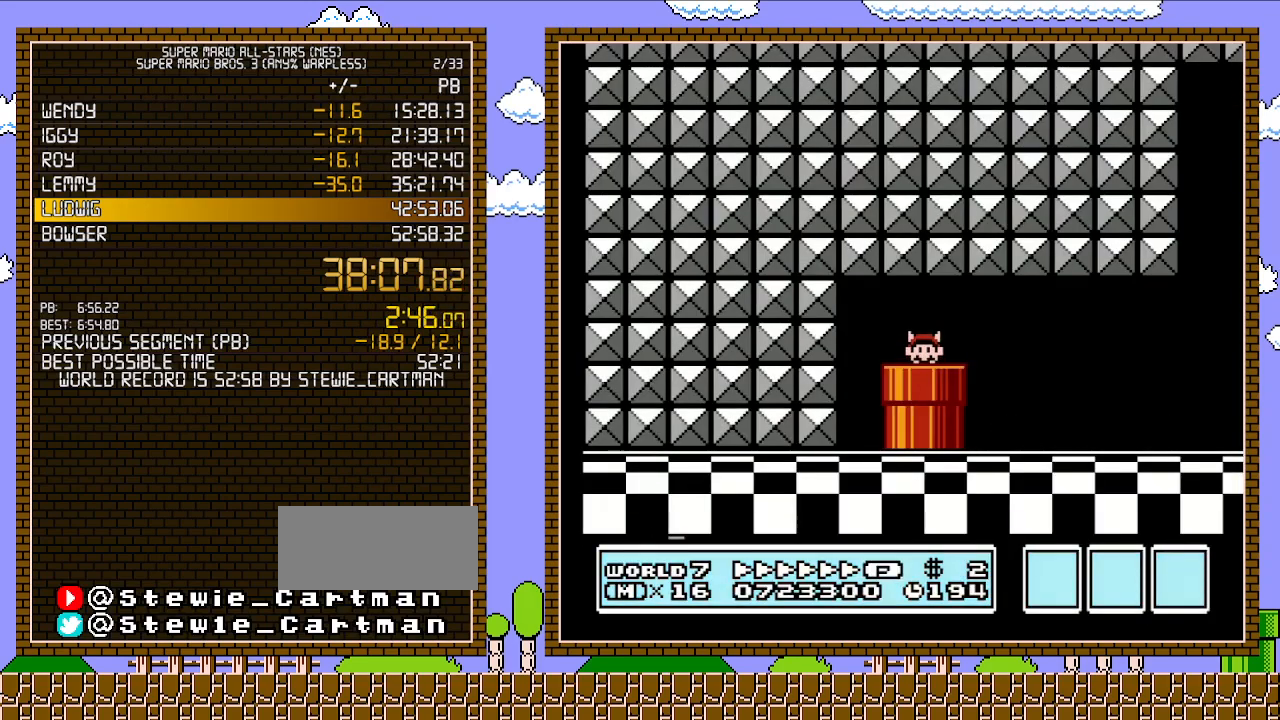
{"buttons": ["B", "DPAD_RIGHT"], "events": []}
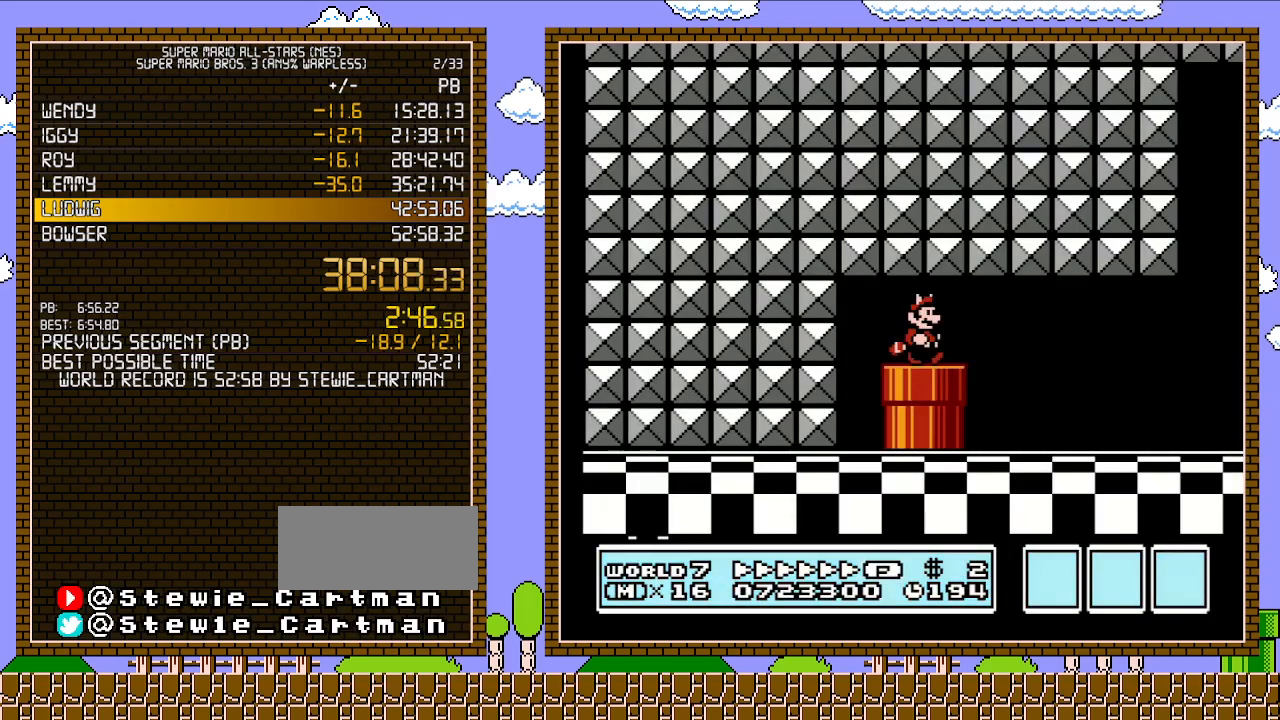
{"buttons": ["B", "DPAD_RIGHT"], "events": [[300, "A", "down"], [467, "A", "up"]]}
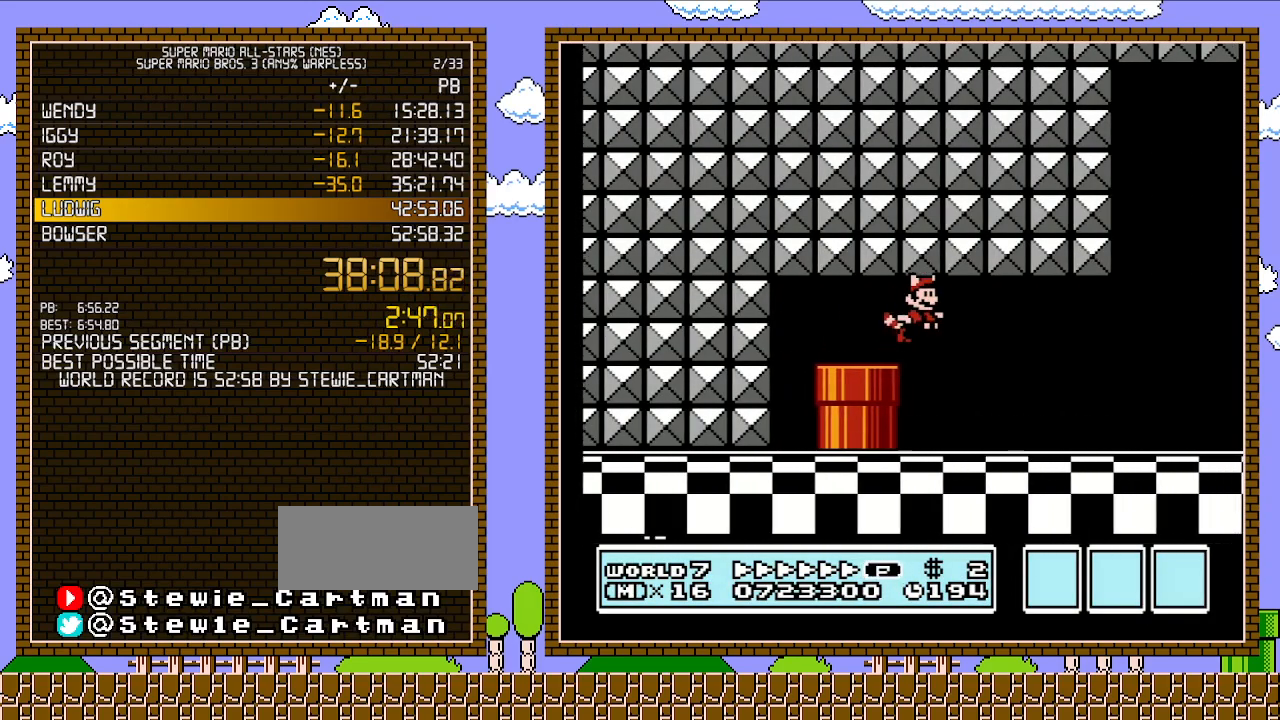
{"buttons": ["B", "DPAD_RIGHT"], "events": []}
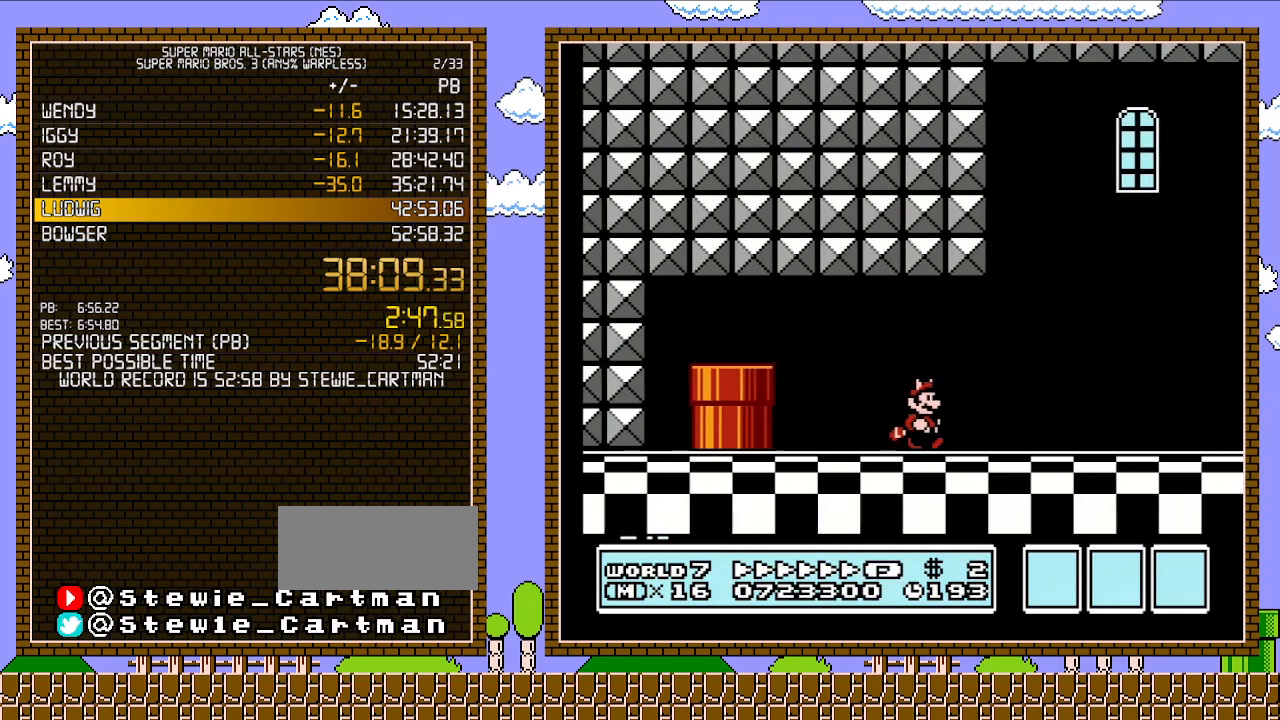
{"buttons": ["B", "DPAD_RIGHT"], "events": []}
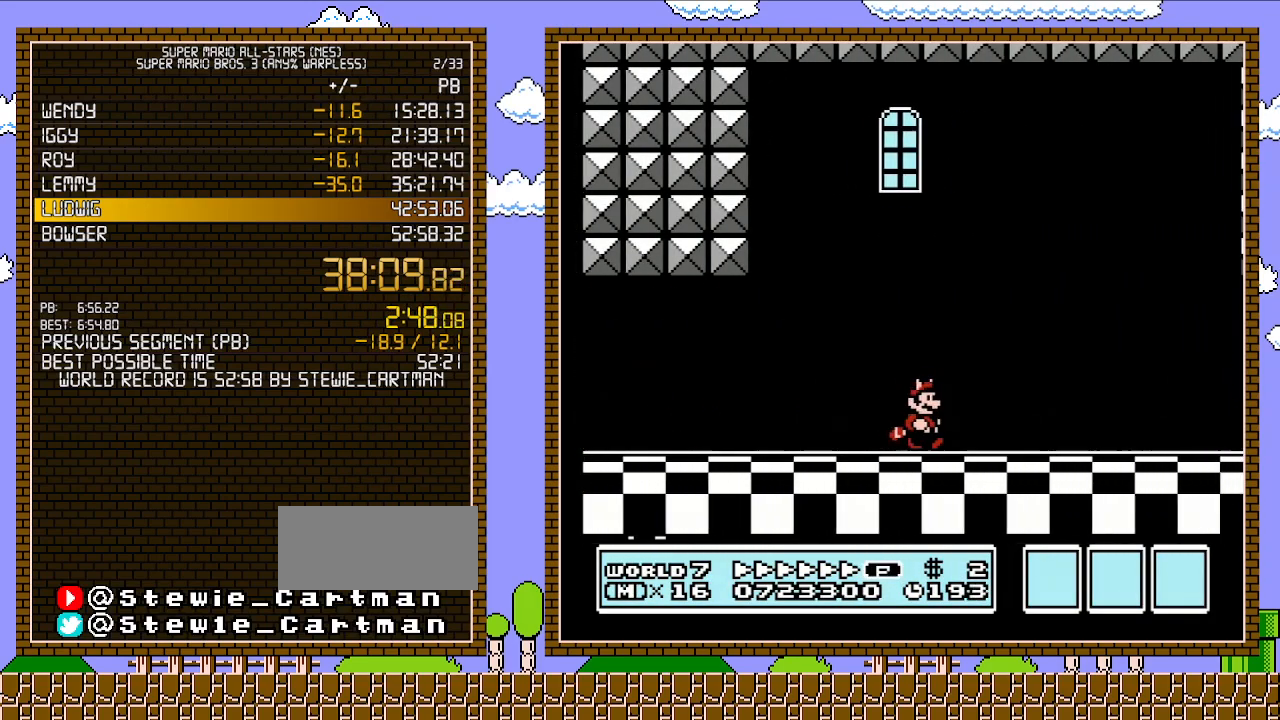
{"buttons": ["B", "DPAD_RIGHT"], "events": []}
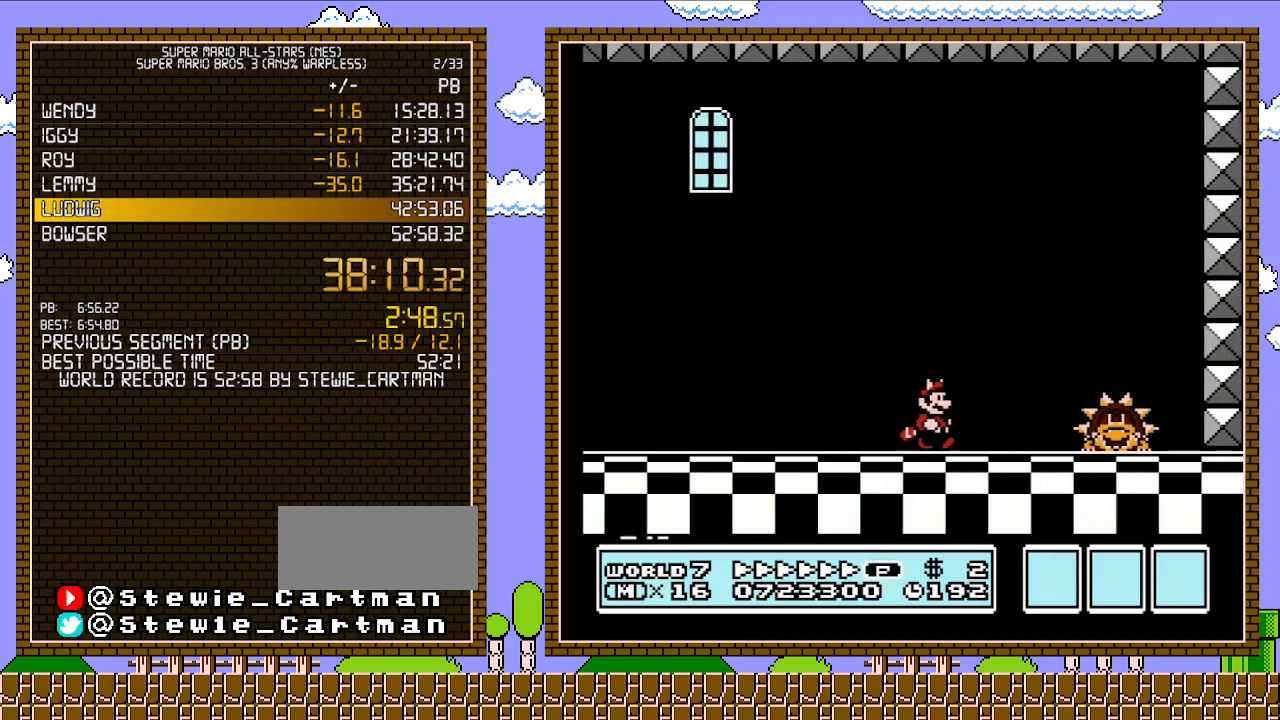
{"buttons": ["B", "DPAD_RIGHT"], "events": [[183, "A", "down"], [433, "A", "up"]]}
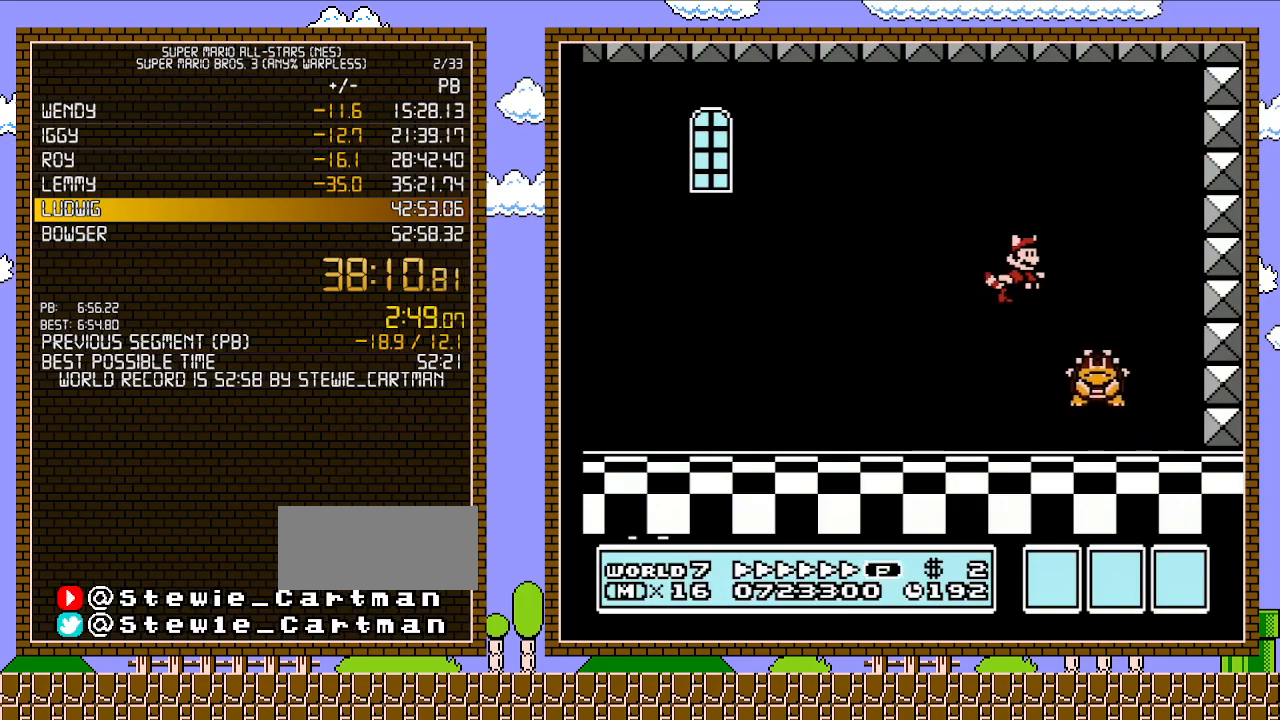
{"buttons": ["B", "DPAD_RIGHT"], "events": []}
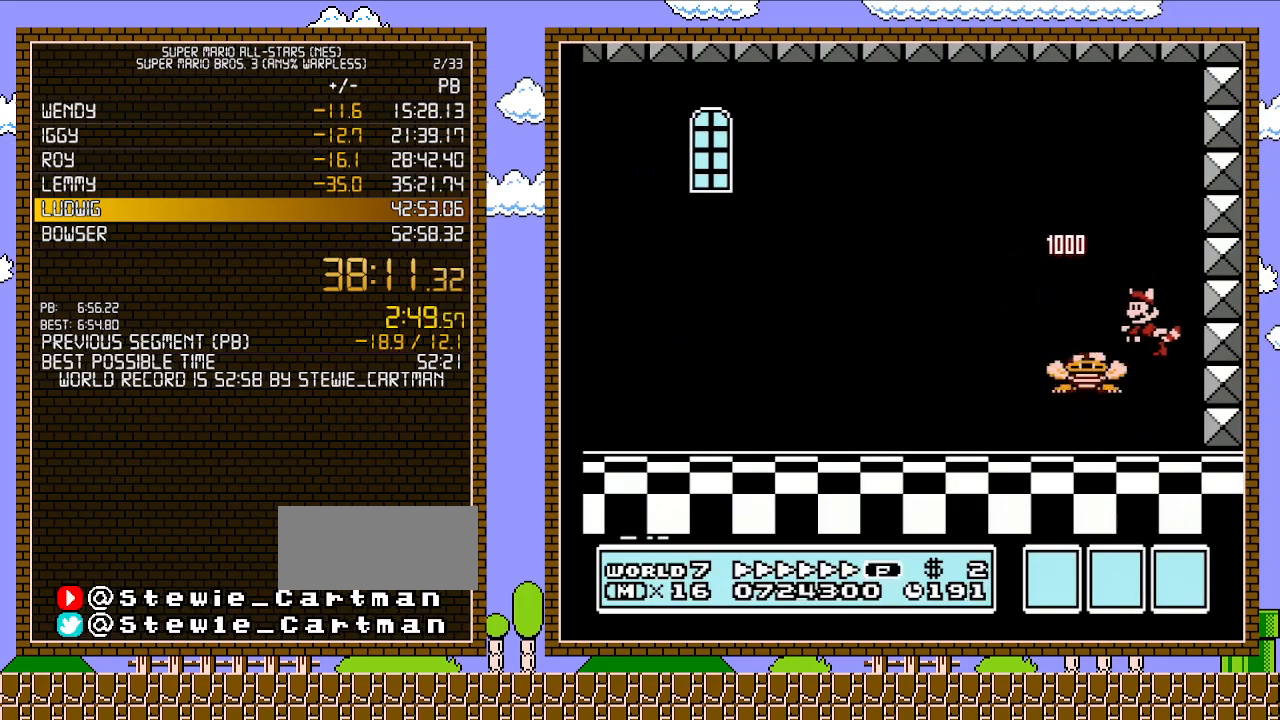
{"buttons": ["A", "B", "DPAD_LEFT"], "events": [[33, "DPAD_RIGHT", "up"], [50, "DPAD_LEFT", "down"], [250, "DPAD_LEFT", "up"], [467, "DPAD_LEFT", "down"], [500, "A", "down"]]}
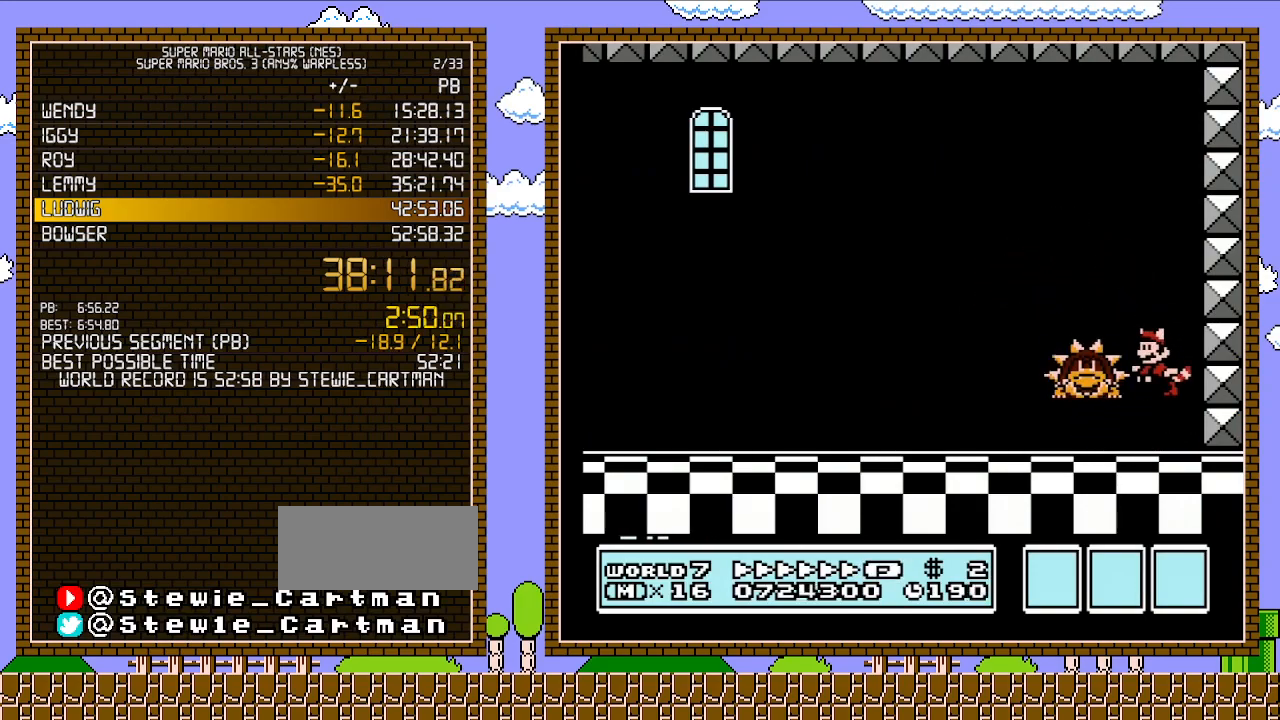
{"buttons": ["DPAD_RIGHT"], "events": [[217, "A", "up"], [250, "B", "up"], [300, "DPAD_LEFT", "up"], [467, "DPAD_RIGHT", "down"]]}
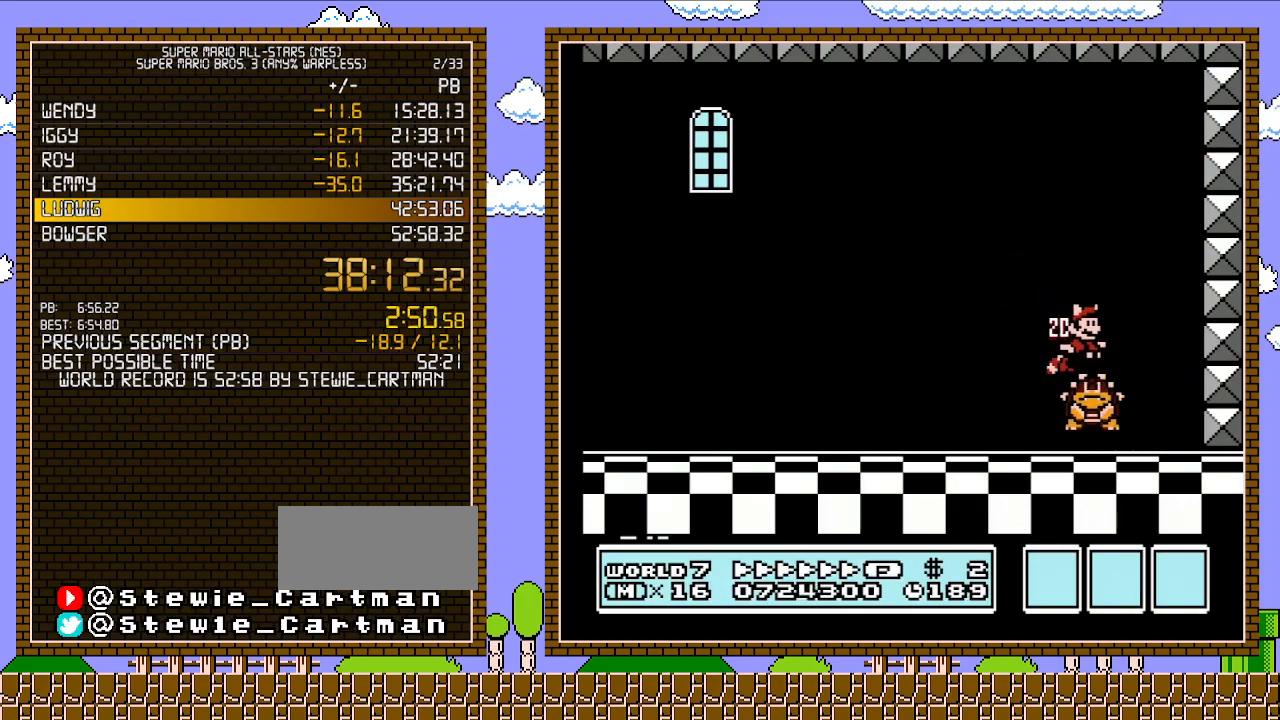
{"buttons": [], "events": [[83, "DPAD_RIGHT", "up"]]}
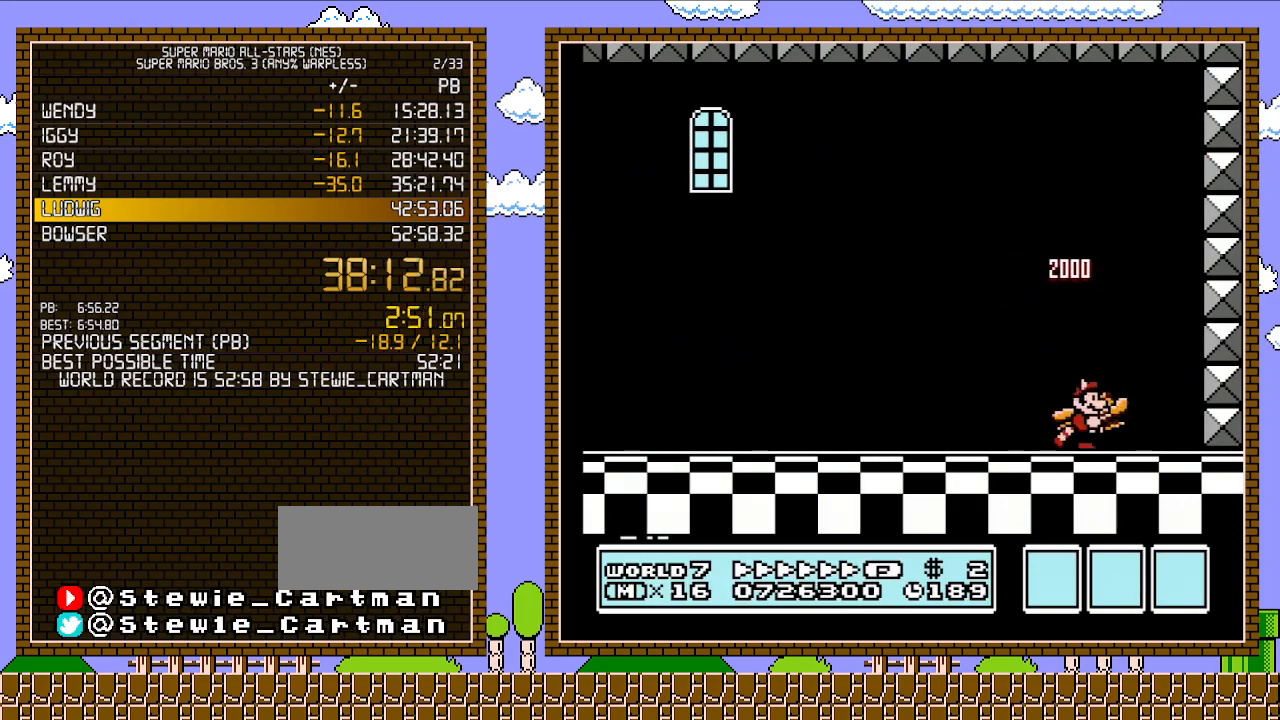
{"buttons": [], "events": []}
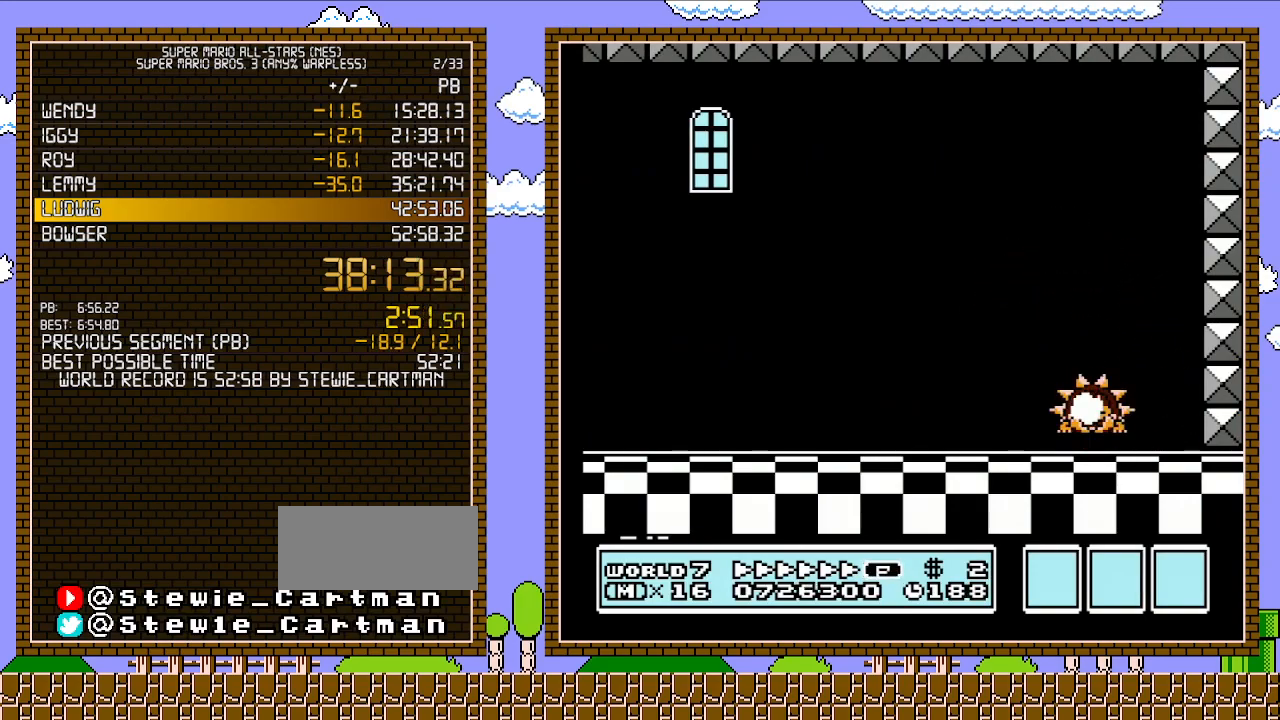
{"buttons": [], "events": [[300, "A", "down"], [433, "A", "up"]]}
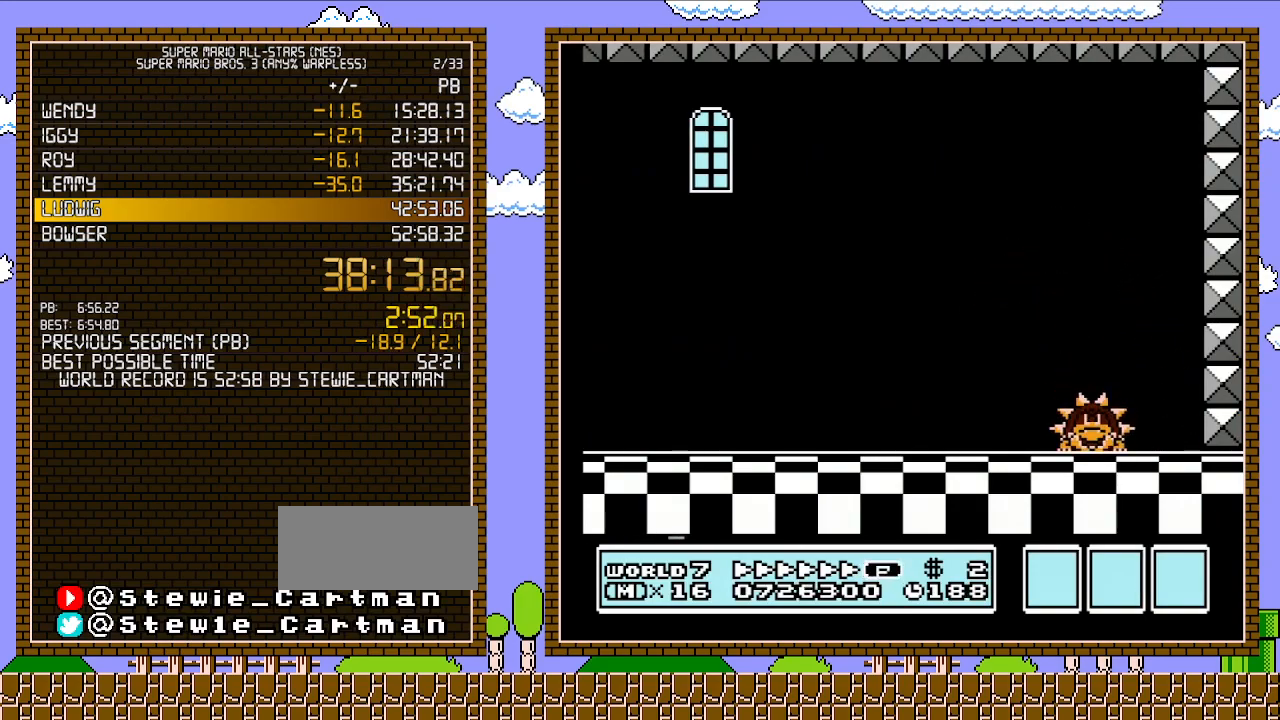
{"buttons": [], "events": []}
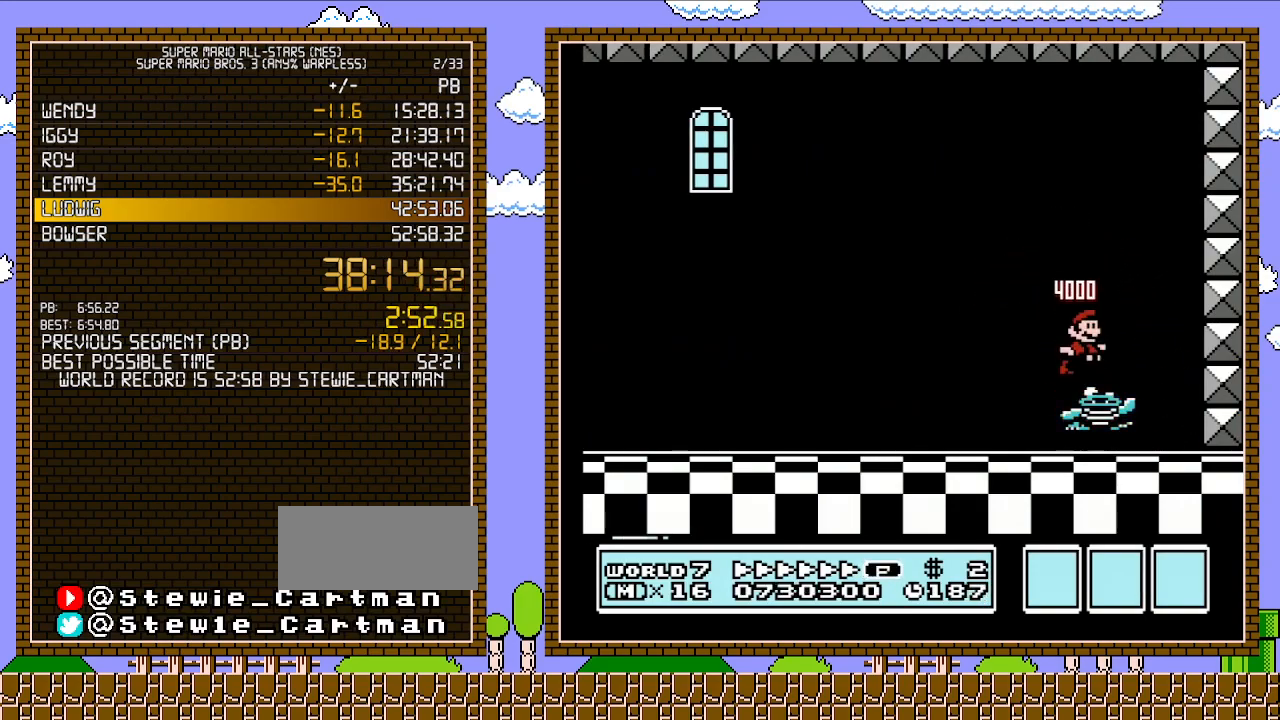
{"buttons": [], "events": [[367, "DPAD_RIGHT", "down"], [400, "DPAD_RIGHT", "up"]]}
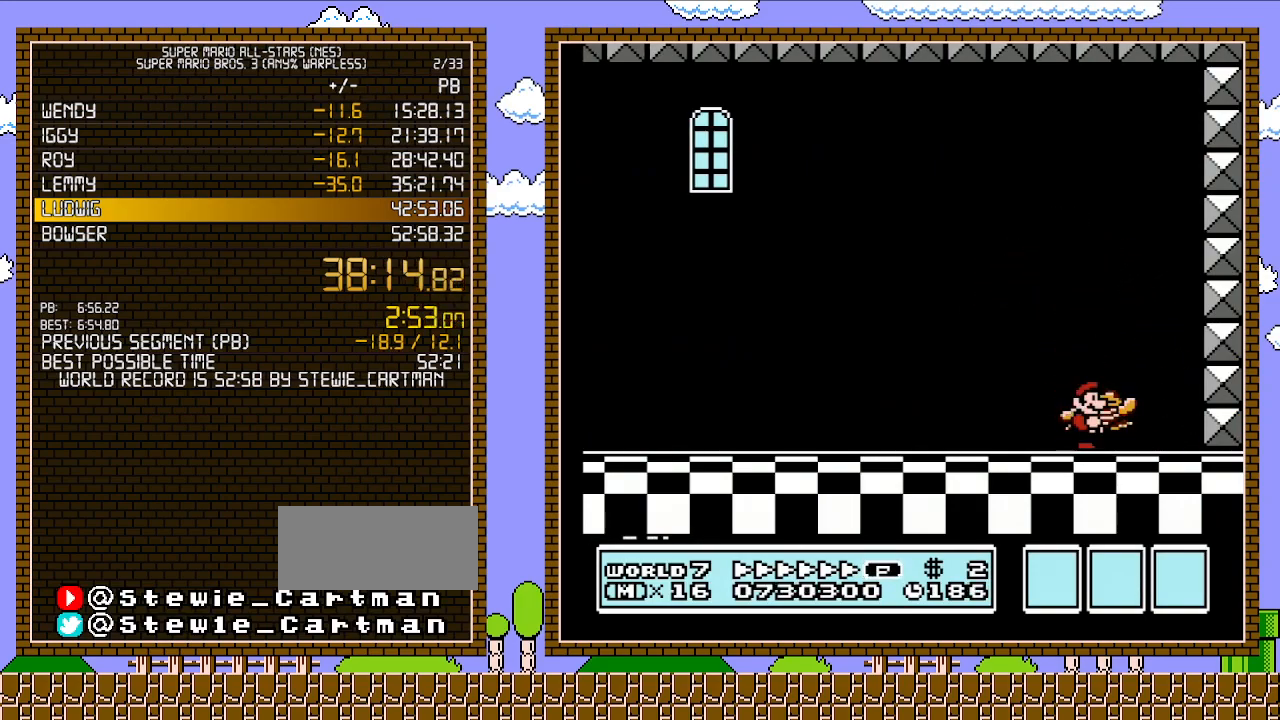
{"buttons": [], "events": [[333, "DPAD_RIGHT", "down"], [367, "DPAD_RIGHT", "up"]]}
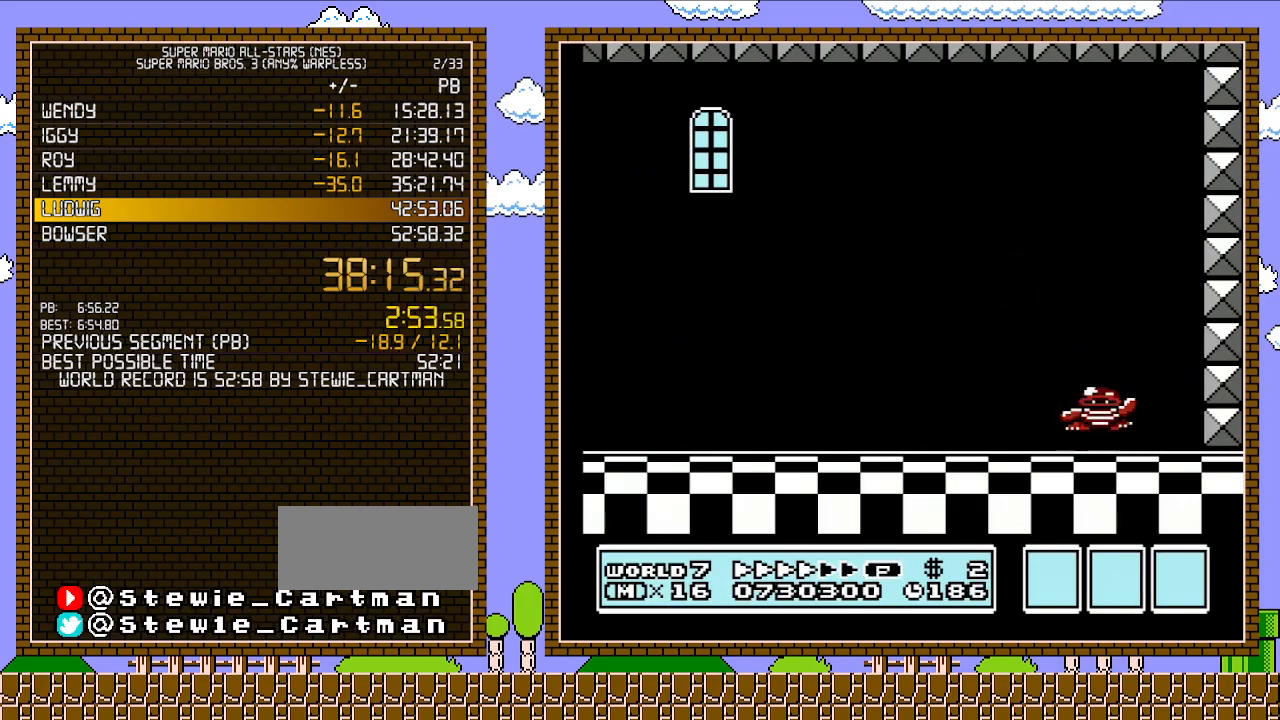
{"buttons": ["DPAD_RIGHT"], "events": [[50, "DPAD_RIGHT", "down"], [83, "DPAD_RIGHT", "up"], [283, "DPAD_RIGHT", "down"], [300, "DPAD_RIGHT", "up"], [500, "DPAD_RIGHT", "down"]]}
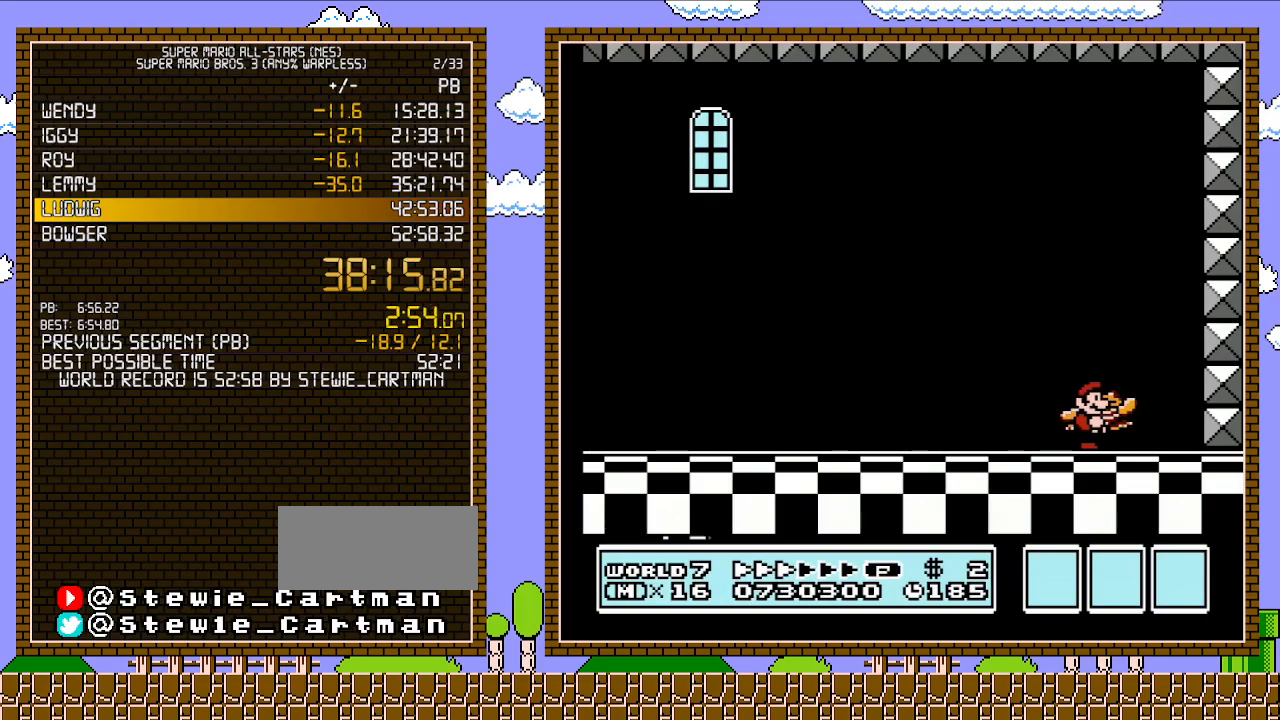
{"buttons": ["DPAD_RIGHT"], "events": [[33, "DPAD_RIGHT", "up"], [217, "DPAD_RIGHT", "down"], [283, "DPAD_RIGHT", "up"], [500, "DPAD_RIGHT", "down"]]}
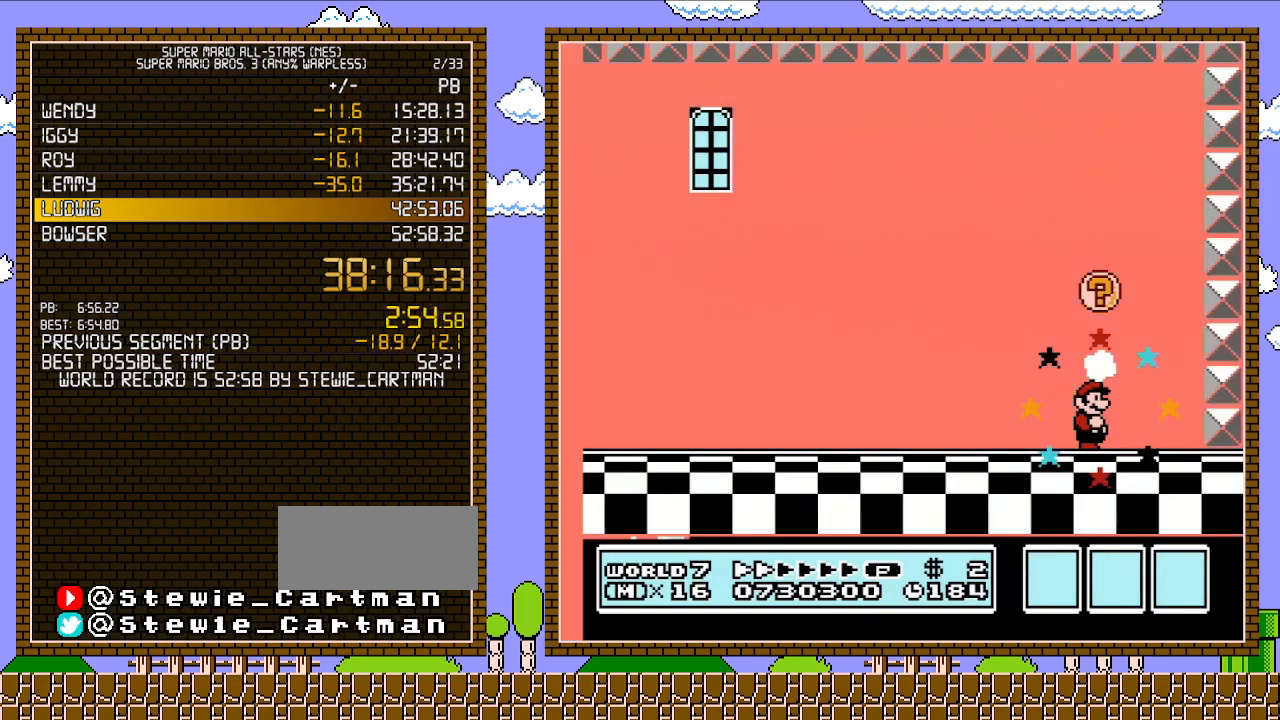
{"buttons": ["A"], "events": [[50, "DPAD_RIGHT", "up"], [333, "A", "down"]]}
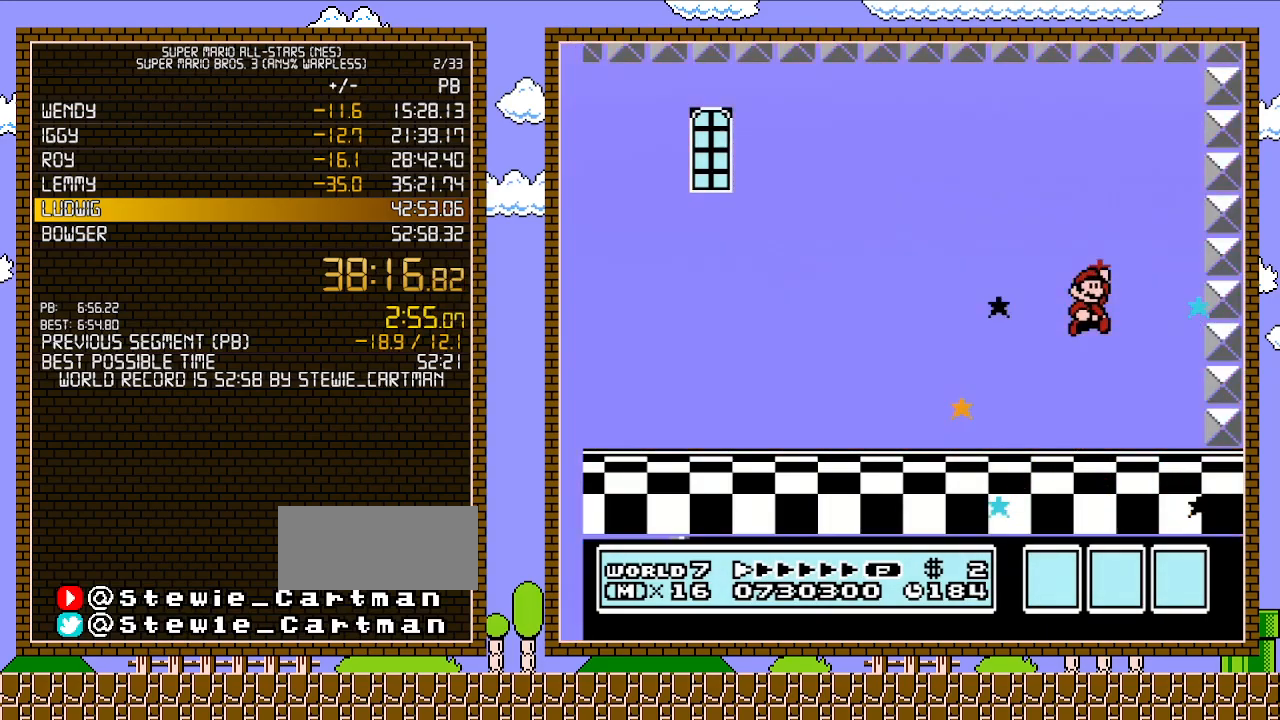
{"buttons": [], "events": [[33, "A", "up"]]}